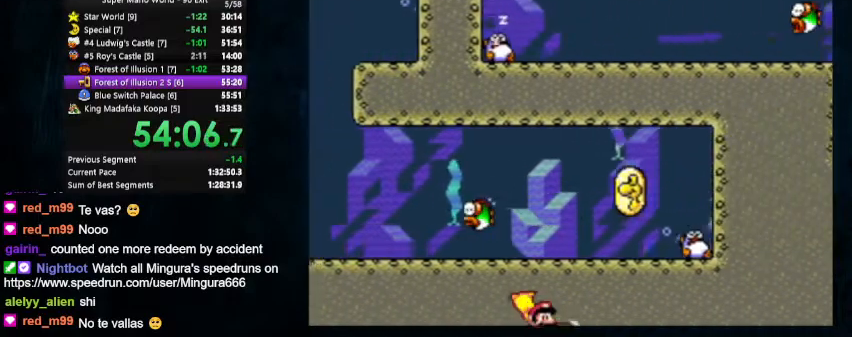
Gameplay with a controller (Nintendo layout); each line is a JSON object with the inputs held at the frame after it. "events" lists button and stick changes between this image and that frame as [ms after this image, input, new state], when the widget could be followed in between. Not read: L1 L3 R1 R3.
{"buttons": ["Y", "DPAD_RIGHT"], "events": []}
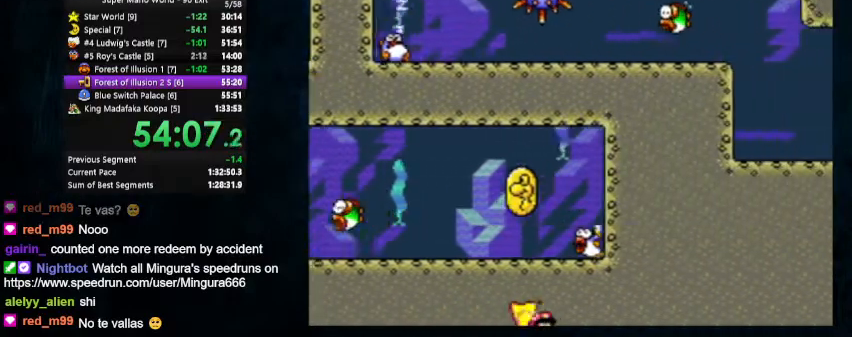
{"buttons": ["Y", "DPAD_RIGHT"], "events": []}
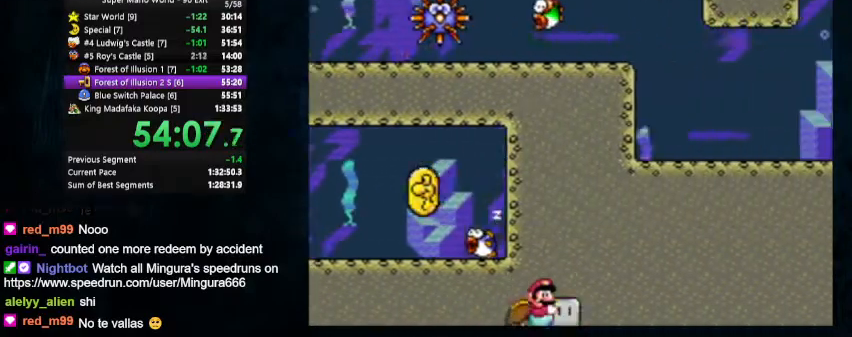
{"buttons": ["Y", "DPAD_RIGHT"], "events": [[300, "DPAD_DOWN", "down"], [400, "DPAD_DOWN", "up"]]}
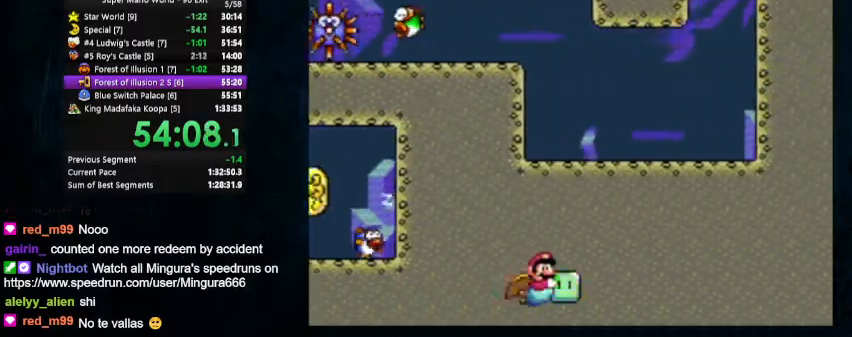
{"buttons": ["Y", "DPAD_RIGHT"], "events": []}
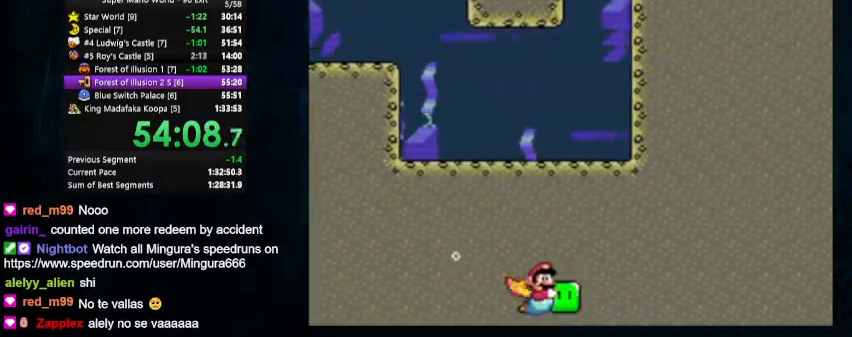
{"buttons": ["Y", "DPAD_RIGHT"], "events": []}
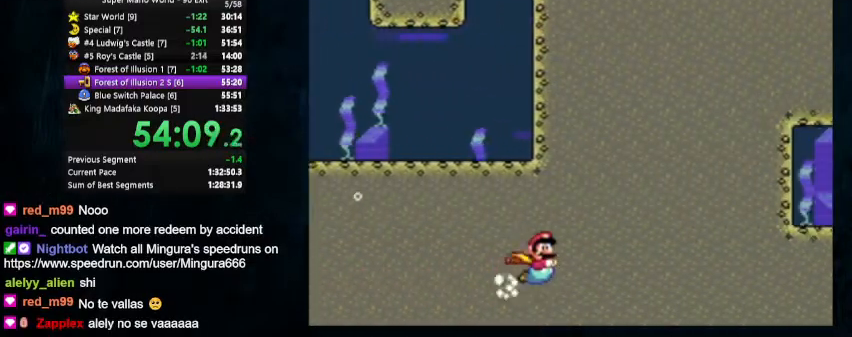
{"buttons": ["DPAD_DOWN", "DPAD_RIGHT"], "events": [[233, "Y", "up"], [267, "DPAD_DOWN", "down"]]}
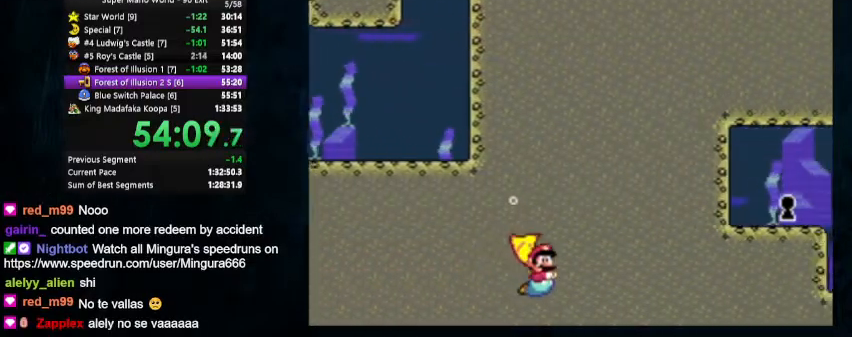
{"buttons": ["DPAD_DOWN", "DPAD_RIGHT"], "events": [[33, "B", "down"], [100, "B", "up"]]}
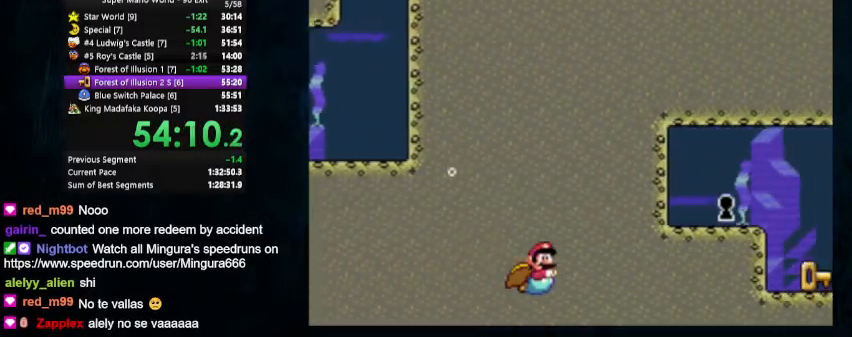
{"buttons": ["DPAD_DOWN", "DPAD_RIGHT"], "events": [[400, "B", "down"], [467, "B", "up"]]}
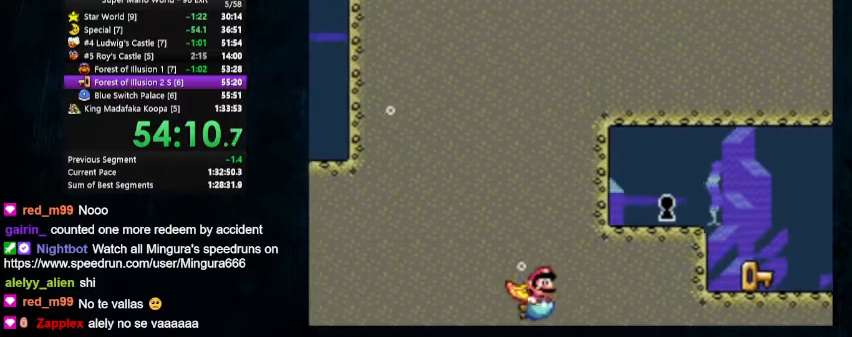
{"buttons": ["DPAD_UP", "DPAD_RIGHT"], "events": [[367, "DPAD_DOWN", "up"], [400, "DPAD_UP", "down"], [433, "B", "down"], [500, "B", "up"]]}
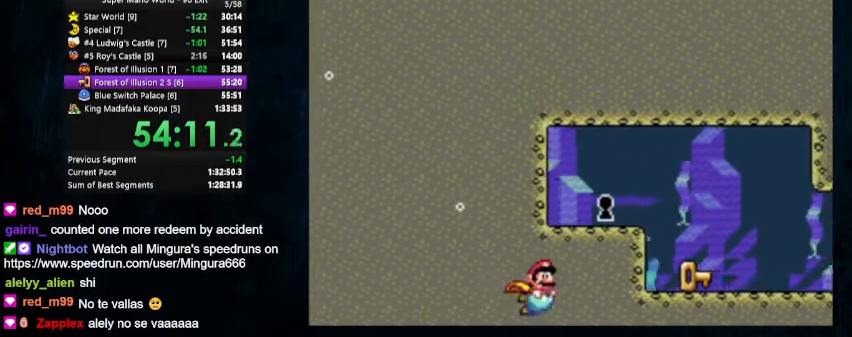
{"buttons": ["DPAD_RIGHT"], "events": [[33, "B", "down"], [100, "B", "up"], [167, "B", "down"], [233, "B", "up"], [500, "DPAD_UP", "up"]]}
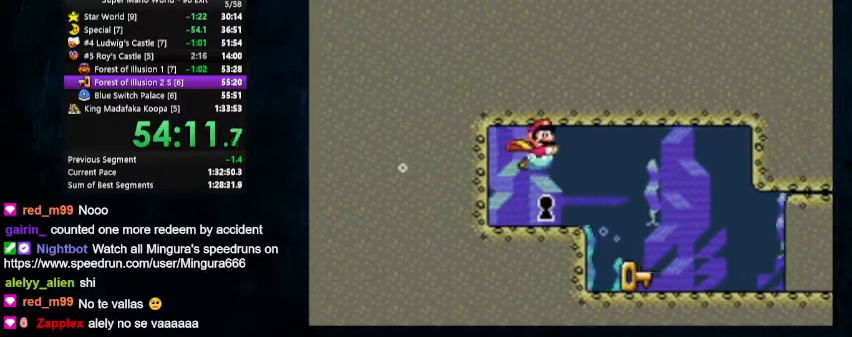
{"buttons": [], "events": [[433, "DPAD_RIGHT", "up"]]}
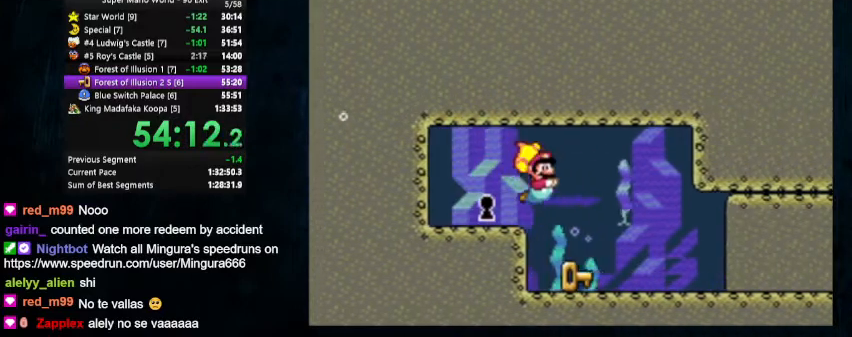
{"buttons": ["Y", "DPAD_UP", "DPAD_LEFT"], "events": [[233, "DPAD_RIGHT", "down"], [233, "DPAD_UP", "down"], [300, "Y", "down"], [467, "DPAD_LEFT", "down"], [467, "DPAD_RIGHT", "up"]]}
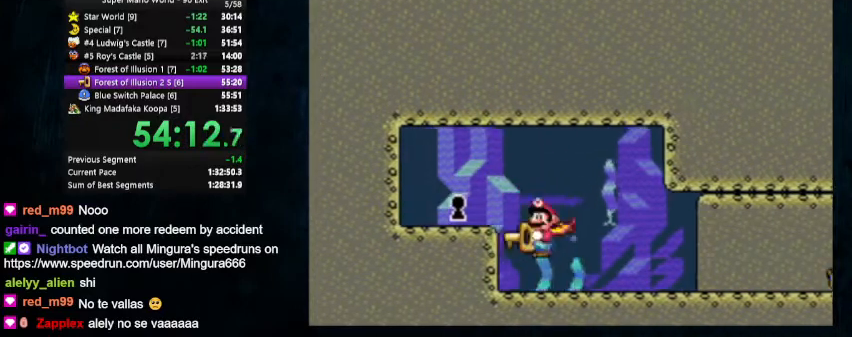
{"buttons": ["Y", "DPAD_LEFT"], "events": [[433, "DPAD_UP", "up"]]}
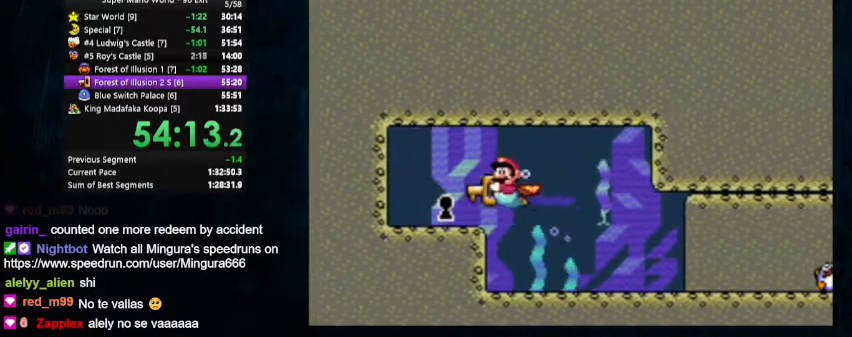
{"buttons": ["Y"], "events": [[33, "DPAD_DOWN", "down"], [267, "DPAD_DOWN", "up"], [300, "DPAD_LEFT", "up"]]}
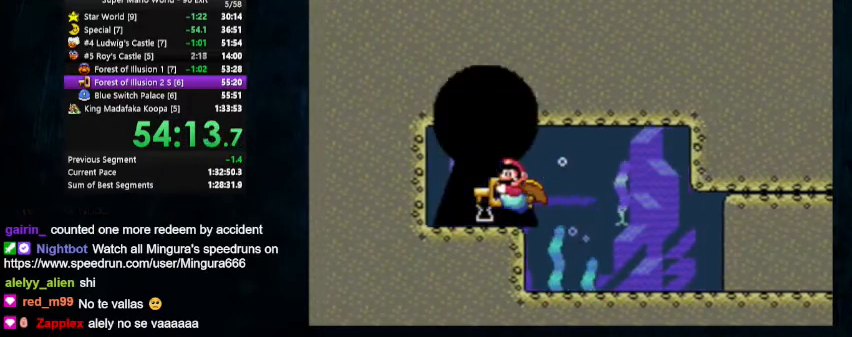
{"buttons": [], "events": [[133, "Y", "up"]]}
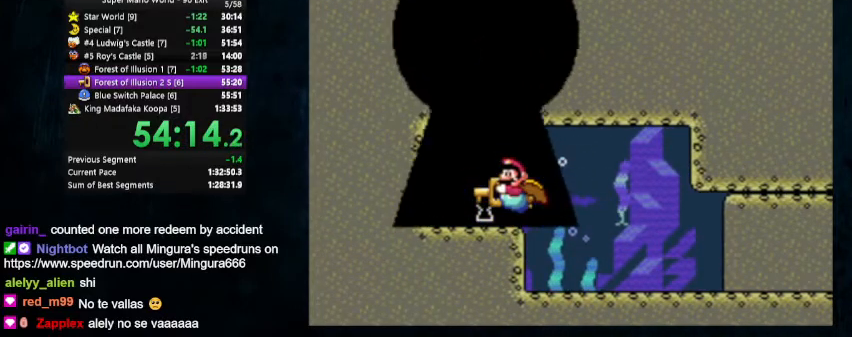
{"buttons": [], "events": []}
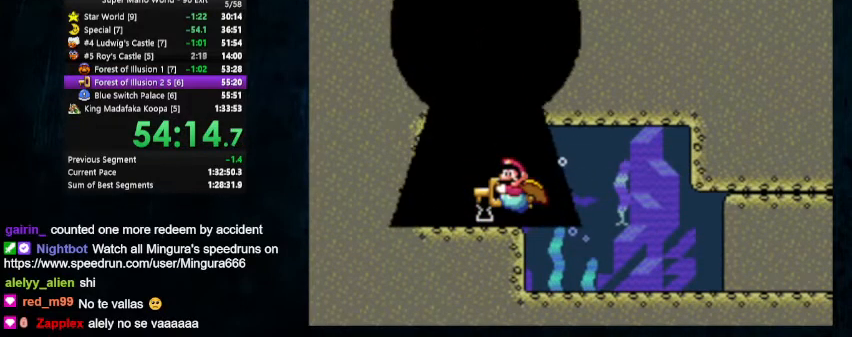
{"buttons": [], "events": []}
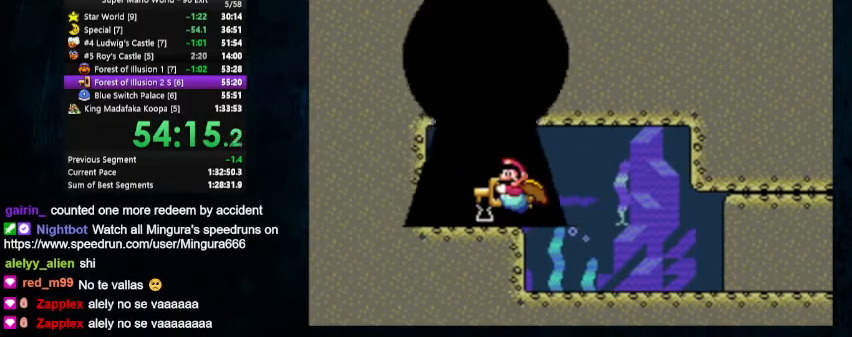
{"buttons": [], "events": []}
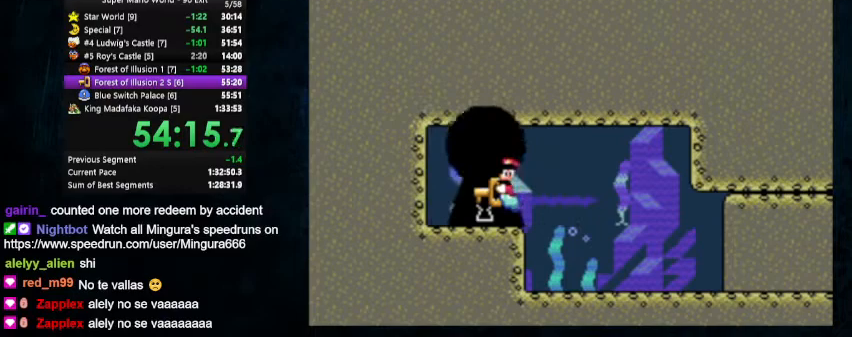
{"buttons": [], "events": []}
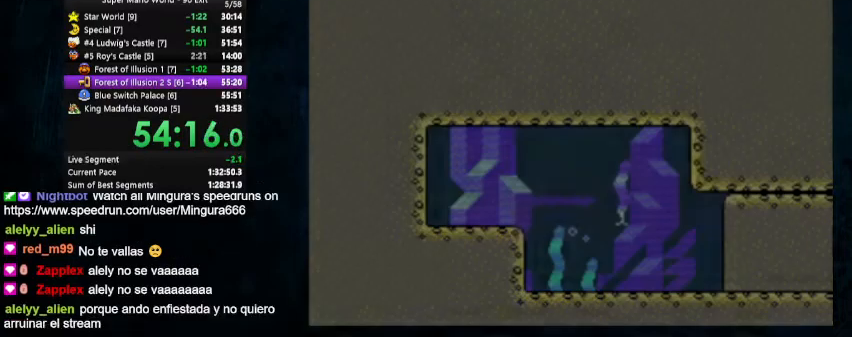
{"buttons": [], "events": []}
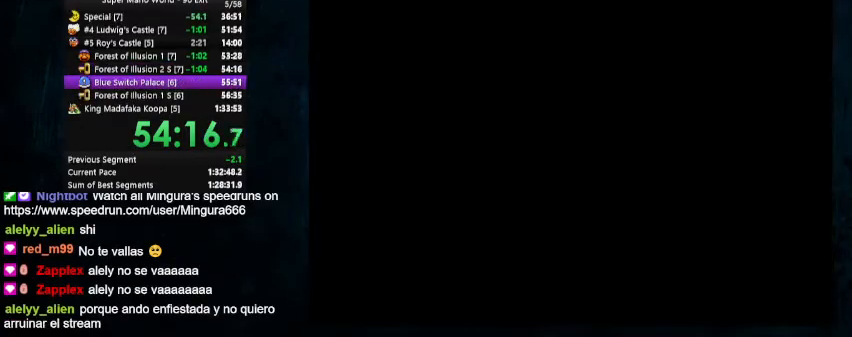
{"buttons": [], "events": []}
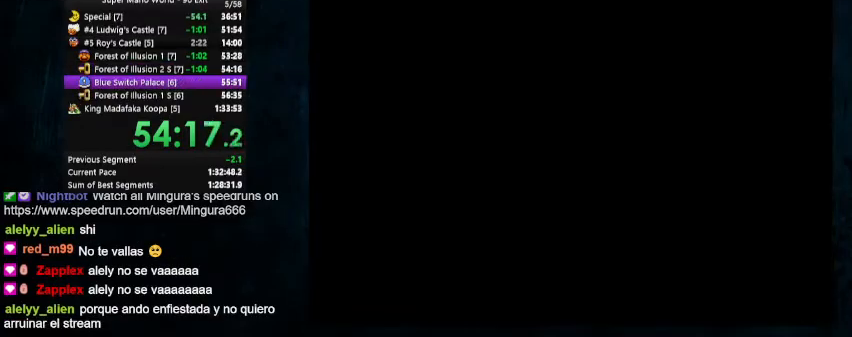
{"buttons": [], "events": []}
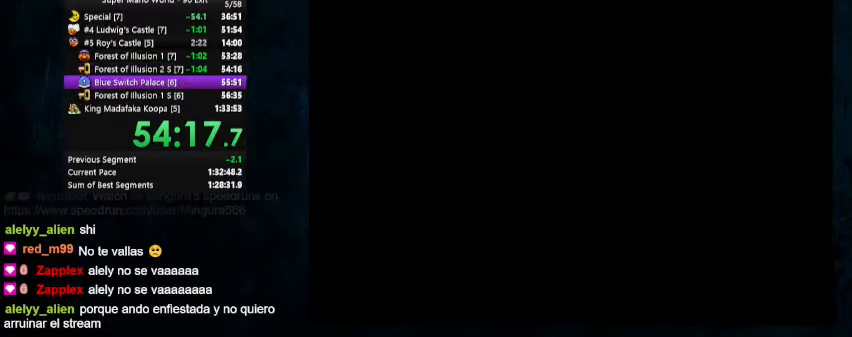
{"buttons": [], "events": []}
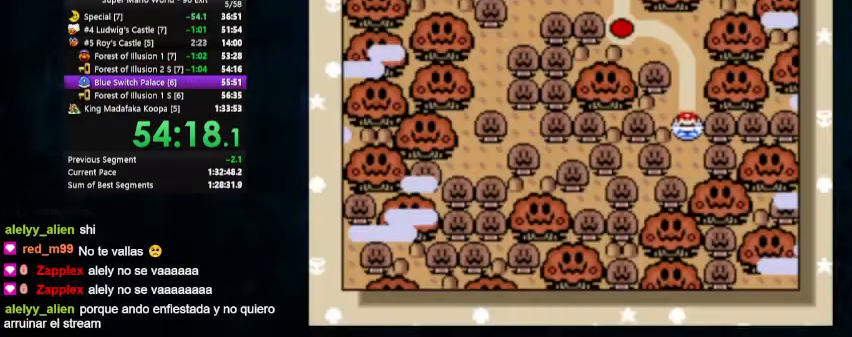
{"buttons": [], "events": []}
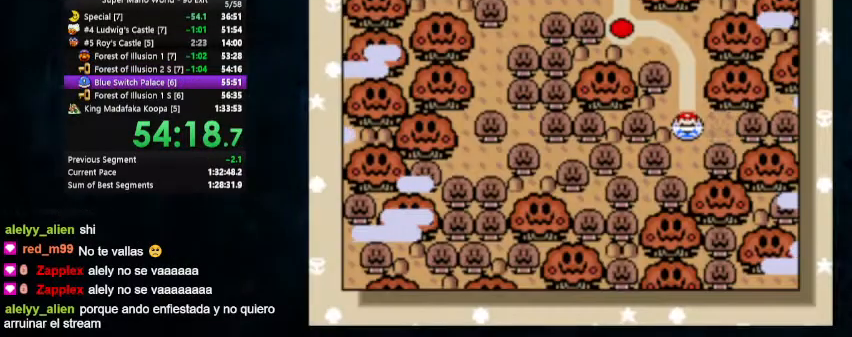
{"buttons": ["A", "B"], "events": [[333, "B", "down"], [367, "A", "down"]]}
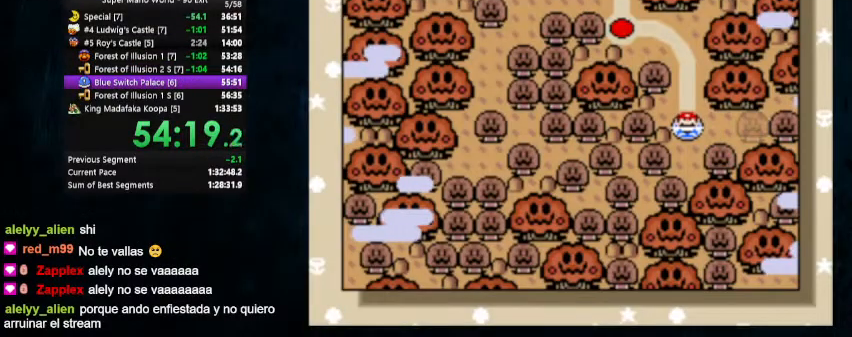
{"buttons": ["B"], "events": [[300, "A", "up"], [333, "B", "up"], [433, "B", "down"]]}
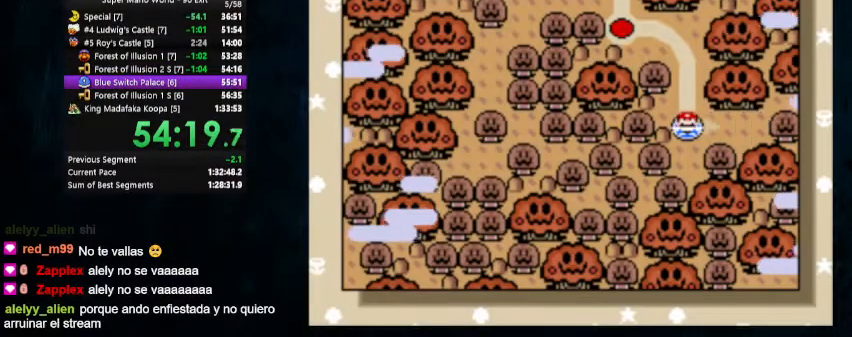
{"buttons": ["B"], "events": [[200, "B", "up"], [233, "A", "down"], [500, "A", "up"], [500, "B", "down"]]}
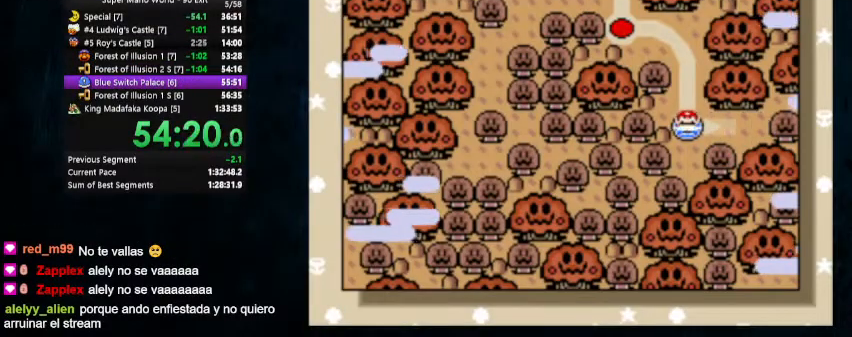
{"buttons": ["B"], "events": [[200, "B", "up"], [233, "A", "down"], [400, "A", "up"], [400, "B", "down"]]}
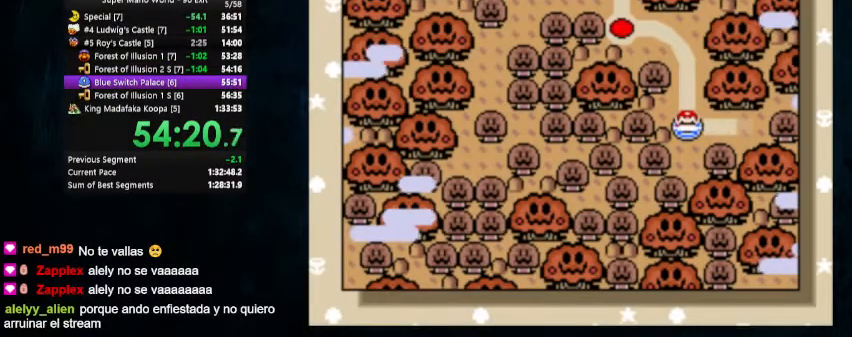
{"buttons": ["A"], "events": [[33, "B", "up"], [67, "A", "down"], [200, "A", "up"], [267, "B", "down"], [433, "A", "down"], [433, "B", "up"]]}
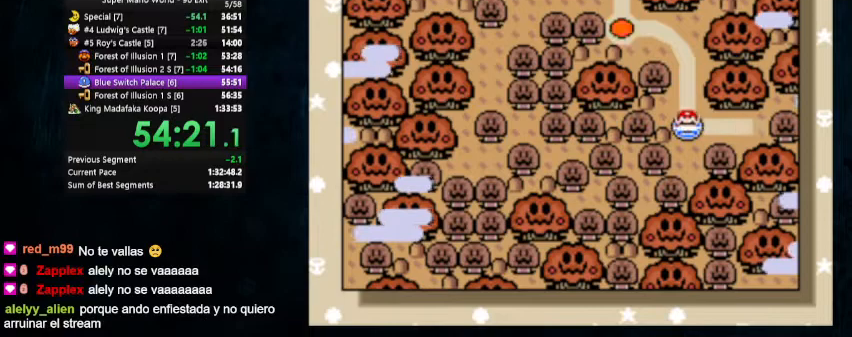
{"buttons": ["B"], "events": [[67, "A", "up"], [67, "B", "down"], [200, "A", "down"], [200, "B", "up"], [333, "A", "up"], [333, "B", "down"]]}